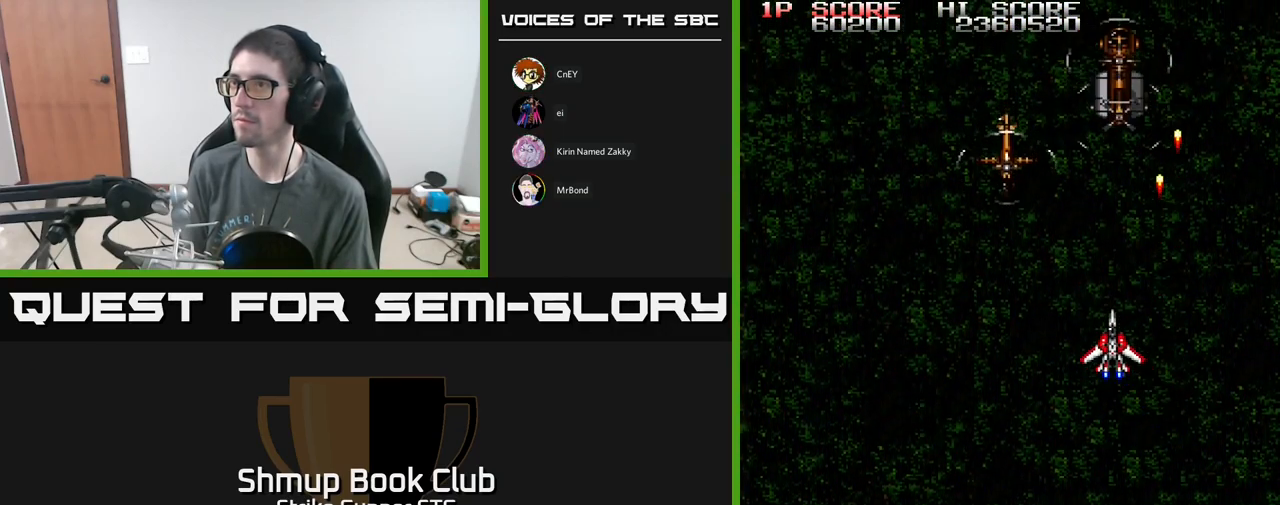
Gameplay with a controller (Xbox layout); each line is a JSON object with the inputs held at the frame after it. "events" lists button and stick changes between this image and that frame as [ms after this image, input, new state], when the widget could be followed in between.
{"buttons": ["A"], "left_stick": "center", "right_stick": "center", "events": [[117, "DPAD_UP", "up"], [184, "DPAD_LEFT", "up"]]}
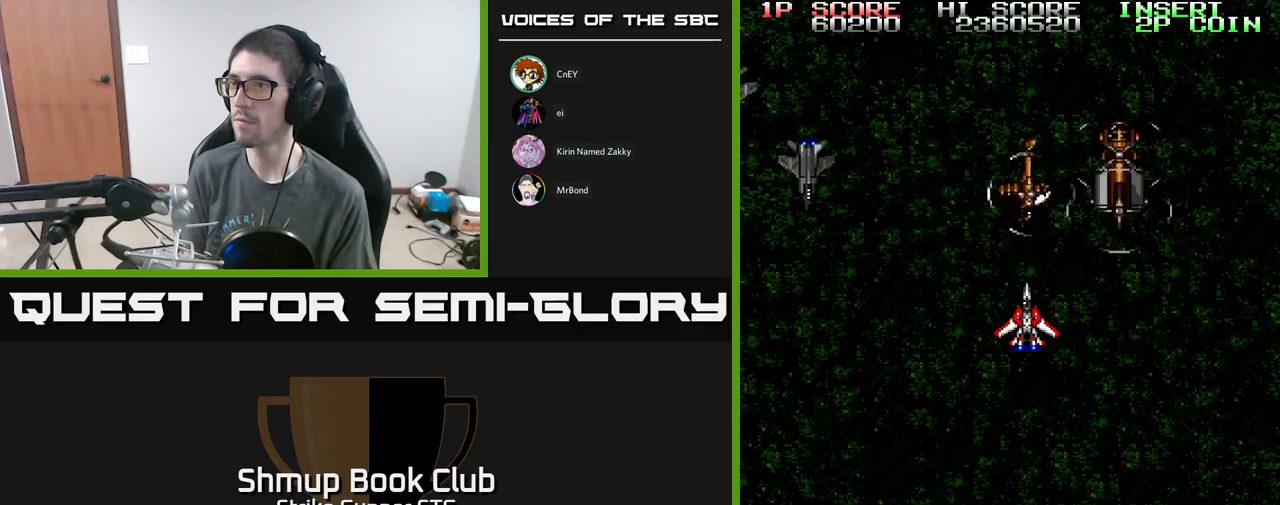
{"buttons": ["A", "DPAD_DOWN"], "left_stick": "center", "right_stick": "center", "events": [[17, "DPAD_LEFT", "down"], [317, "DPAD_DOWN", "down"], [317, "DPAD_LEFT", "up"], [383, "DPAD_RIGHT", "down"], [467, "DPAD_RIGHT", "up"]]}
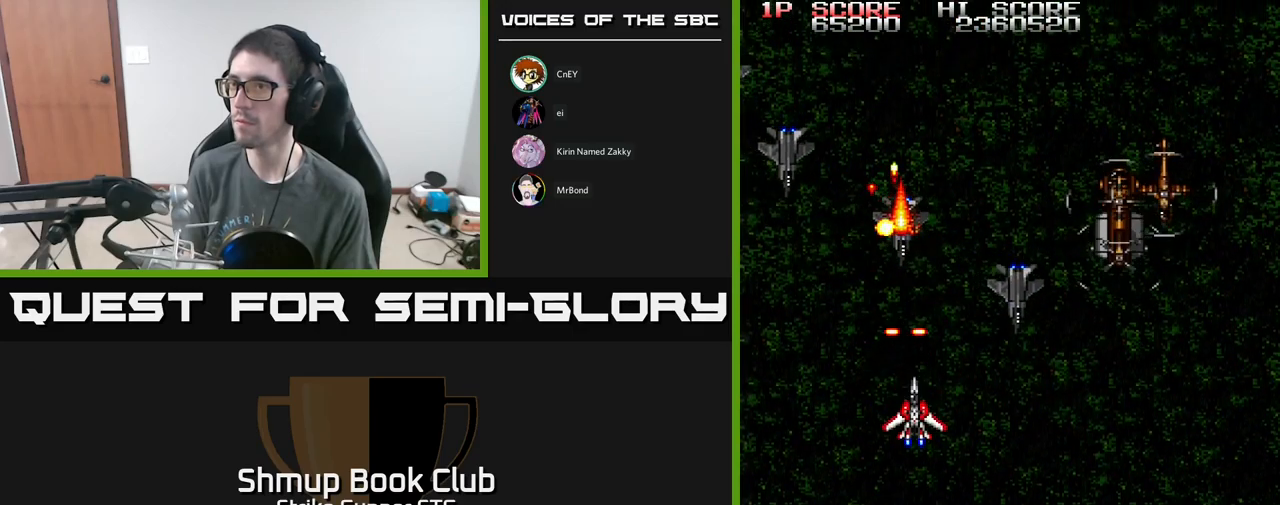
{"buttons": ["A", "DPAD_DOWN", "DPAD_RIGHT"], "left_stick": "center", "right_stick": "center", "events": [[100, "DPAD_RIGHT", "down"]]}
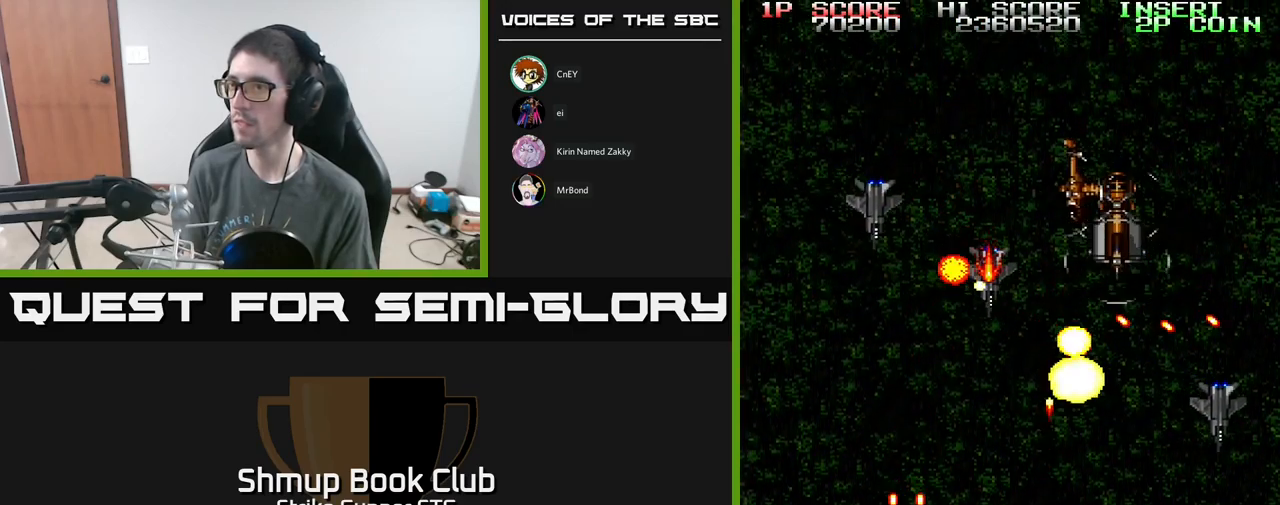
{"buttons": ["A"], "left_stick": "center", "right_stick": "center", "events": [[50, "DPAD_DOWN", "up"], [50, "DPAD_RIGHT", "up"]]}
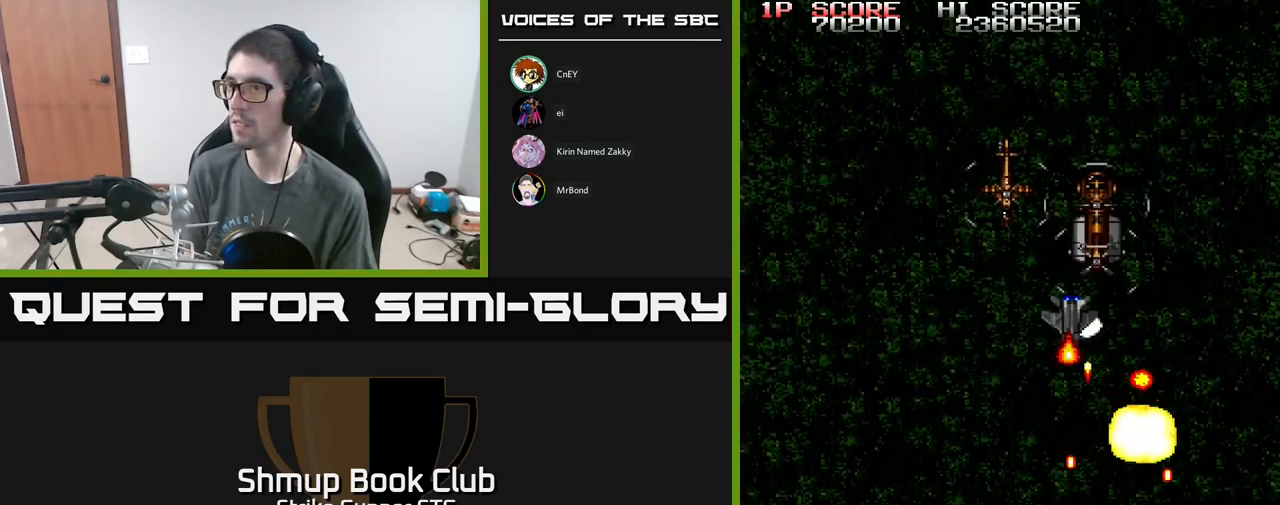
{"buttons": ["A"], "left_stick": "center", "right_stick": "center", "events": [[17, "DPAD_LEFT", "down"], [50, "DPAD_UP", "down"], [250, "DPAD_LEFT", "up"], [367, "DPAD_UP", "up"]]}
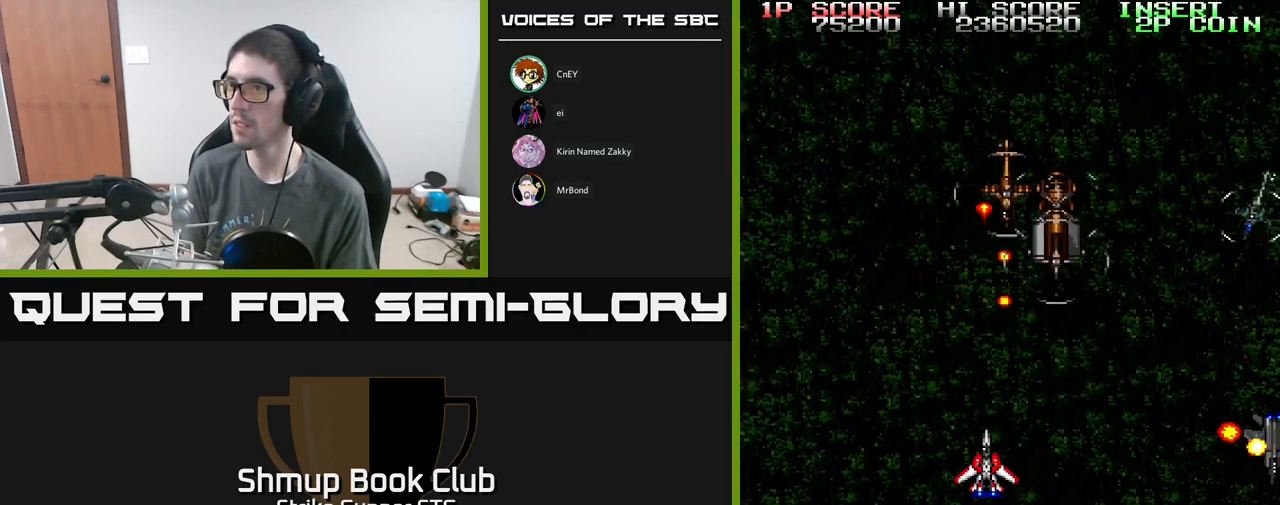
{"buttons": ["A", "DPAD_DOWN", "DPAD_RIGHT"], "left_stick": "center", "right_stick": "center", "events": [[167, "DPAD_DOWN", "down"], [167, "DPAD_RIGHT", "down"]]}
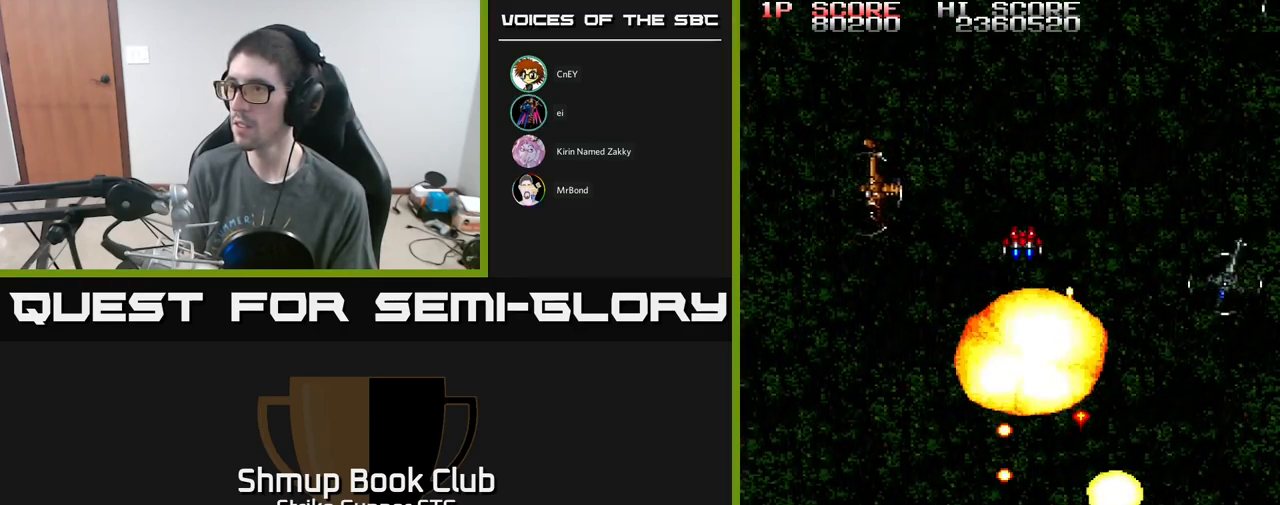
{"buttons": ["A"], "left_stick": "center", "right_stick": "center", "events": [[133, "DPAD_DOWN", "up"], [317, "DPAD_RIGHT", "up"]]}
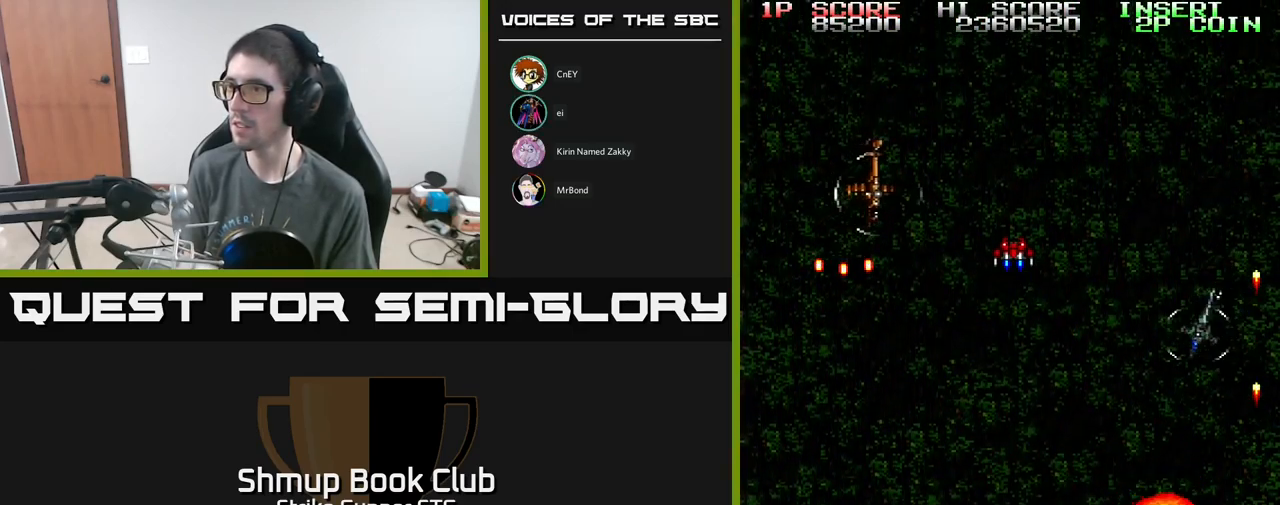
{"buttons": ["A", "DPAD_DOWN", "DPAD_LEFT"], "left_stick": "center", "right_stick": "center", "events": [[67, "DPAD_LEFT", "down"], [483, "DPAD_DOWN", "down"]]}
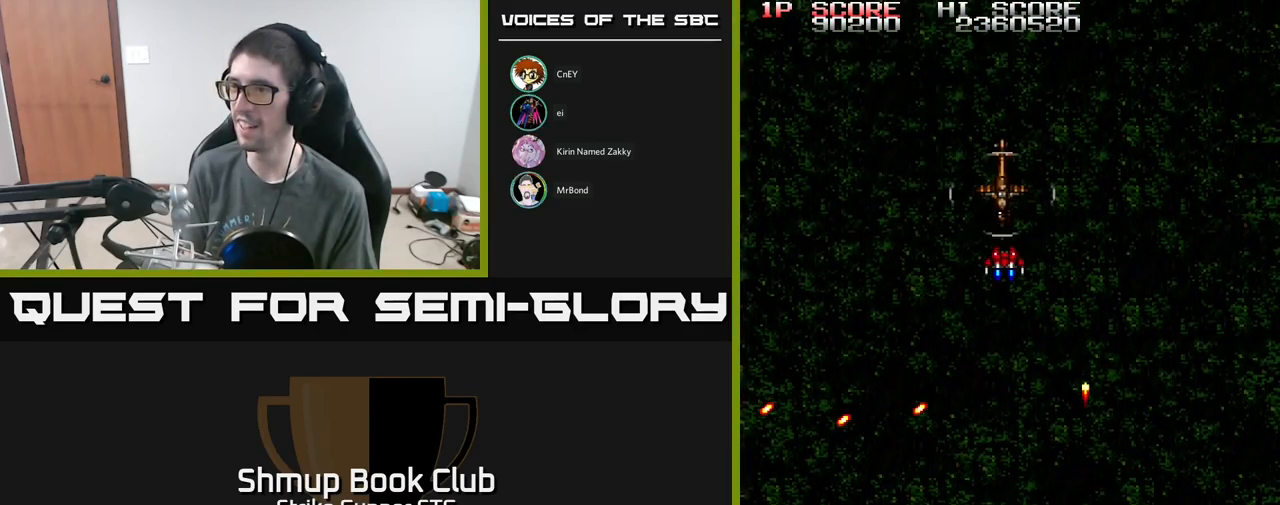
{"buttons": ["DPAD_UP"], "left_stick": "center", "right_stick": "center", "events": [[17, "DPAD_LEFT", "up"], [50, "DPAD_RIGHT", "down"], [83, "DPAD_DOWN", "up"], [150, "DPAD_UP", "down"], [183, "DPAD_RIGHT", "up"], [283, "A", "up"]]}
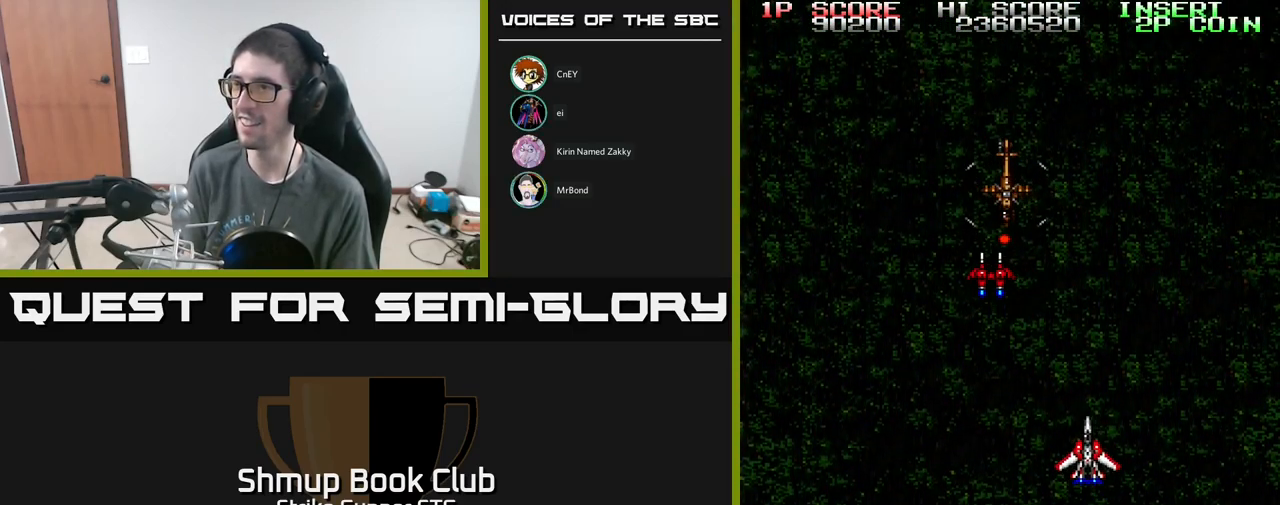
{"buttons": ["DPAD_UP"], "left_stick": "center", "right_stick": "center", "events": [[17, "DPAD_LEFT", "down"], [67, "DPAD_UP", "up"], [167, "DPAD_UP", "down"], [250, "DPAD_UP", "up"], [433, "DPAD_UP", "down"], [450, "DPAD_LEFT", "up"]]}
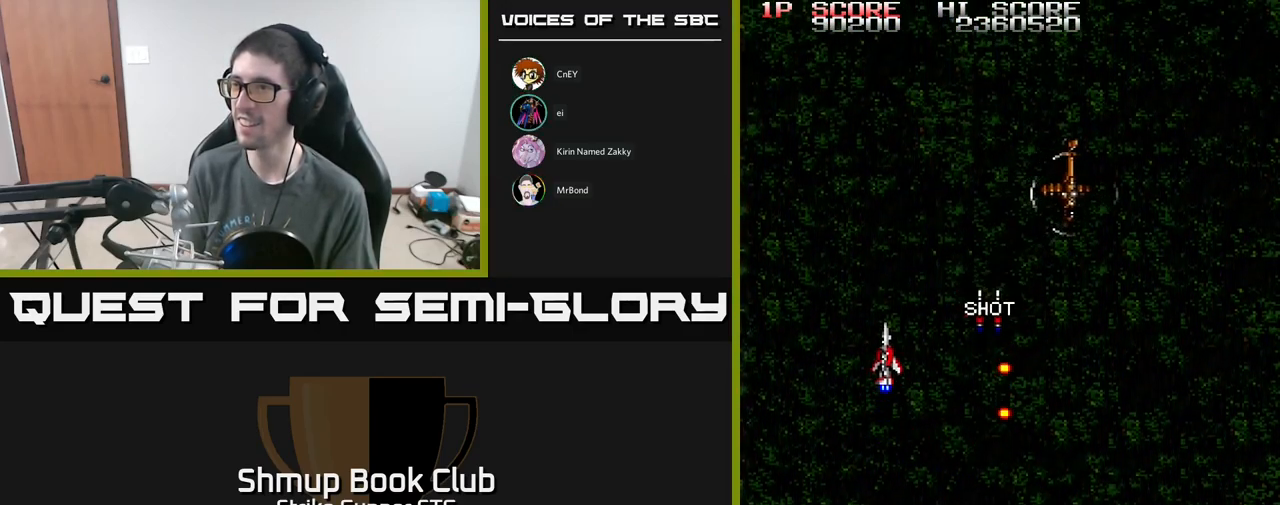
{"buttons": ["DPAD_RIGHT"], "left_stick": "center", "right_stick": "center", "events": [[67, "DPAD_RIGHT", "down"], [233, "DPAD_UP", "up"], [350, "DPAD_DOWN", "down"], [400, "DPAD_DOWN", "up"]]}
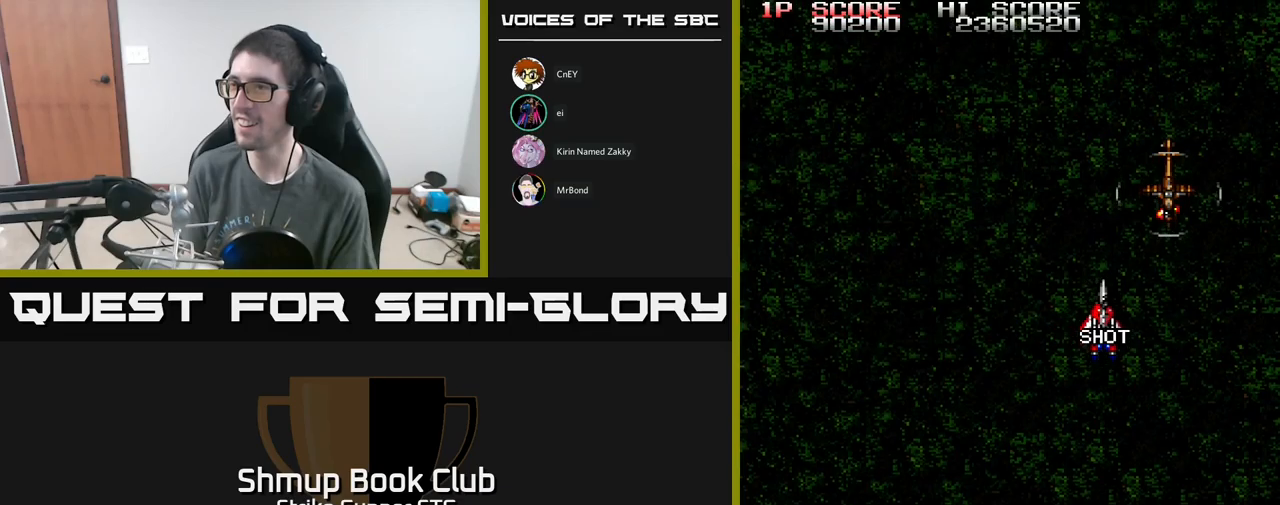
{"buttons": ["A", "DPAD_DOWN", "DPAD_LEFT"], "left_stick": "center", "right_stick": "center", "events": [[117, "A", "down"], [200, "DPAD_DOWN", "down"], [200, "DPAD_RIGHT", "up"], [267, "DPAD_LEFT", "down"]]}
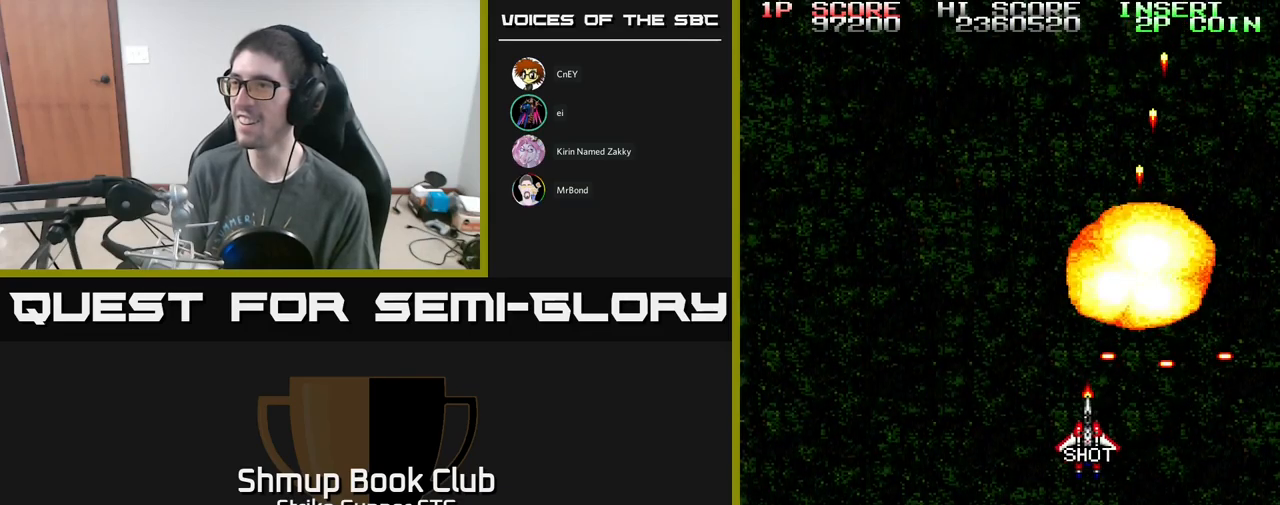
{"buttons": ["A", "DPAD_UP", "DPAD_LEFT"], "left_stick": "center", "right_stick": "center", "events": [[150, "DPAD_DOWN", "up"], [250, "DPAD_UP", "down"]]}
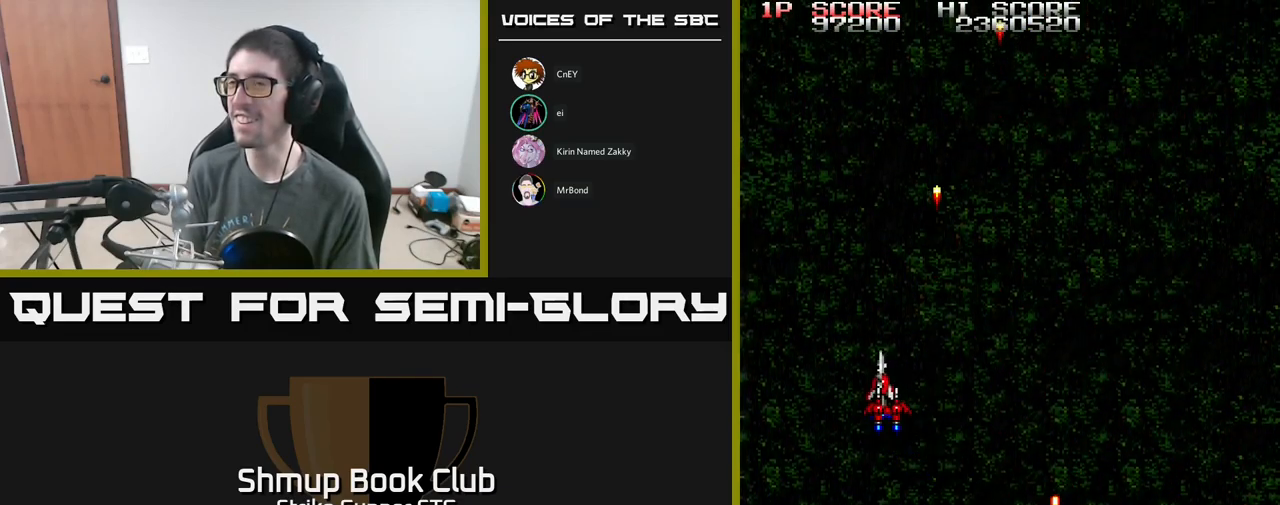
{"buttons": ["A"], "left_stick": "center", "right_stick": "center", "events": [[50, "DPAD_LEFT", "up"], [117, "DPAD_RIGHT", "down"], [134, "DPAD_UP", "up"], [450, "DPAD_RIGHT", "up"]]}
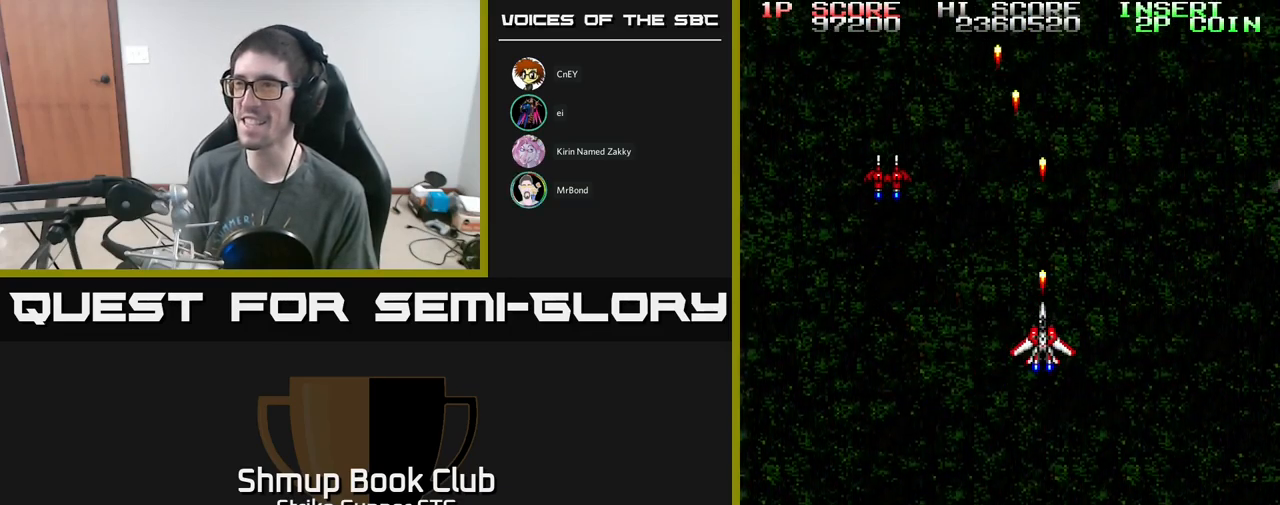
{"buttons": ["A", "DPAD_DOWN"], "left_stick": "center", "right_stick": "center", "events": [[434, "DPAD_DOWN", "down"]]}
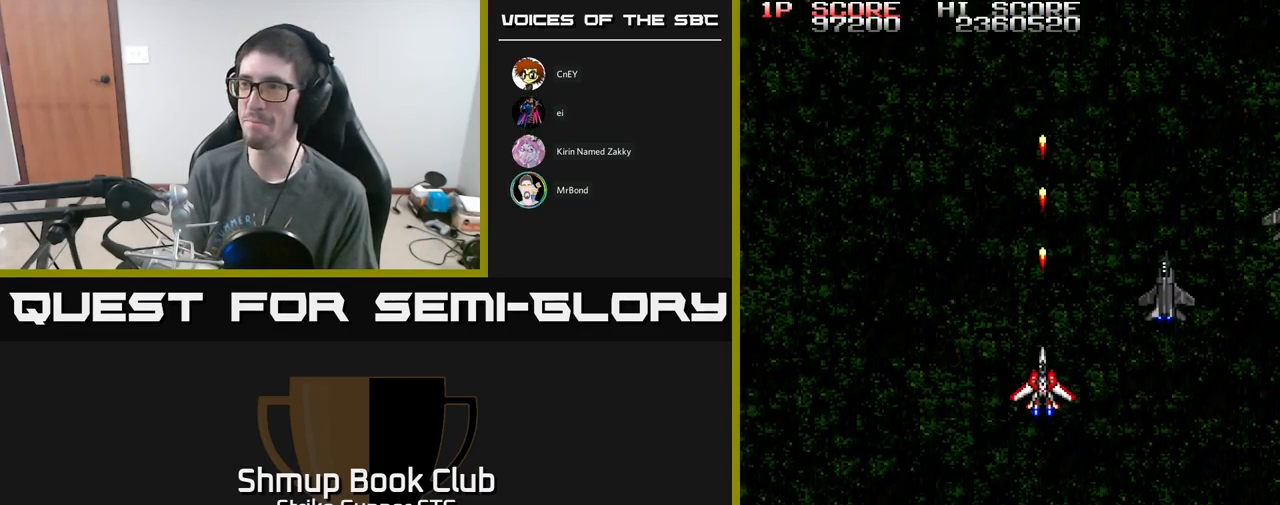
{"buttons": ["A", "DPAD_RIGHT"], "left_stick": "center", "right_stick": "center", "events": [[200, "DPAD_RIGHT", "down"], [234, "DPAD_DOWN", "up"]]}
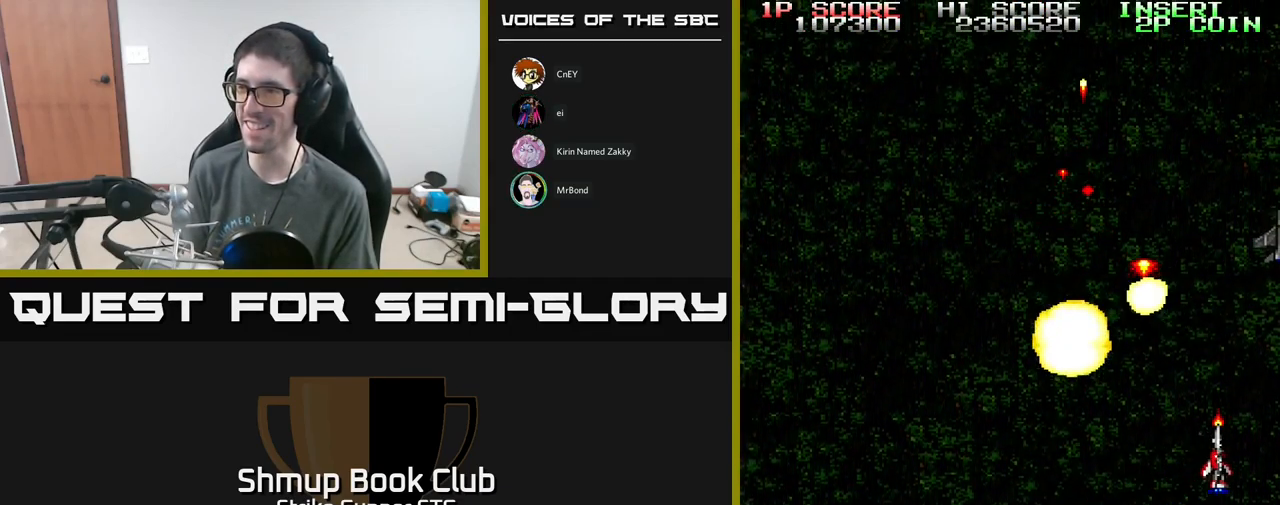
{"buttons": ["A"], "left_stick": "center", "right_stick": "center", "events": [[200, "DPAD_RIGHT", "up"]]}
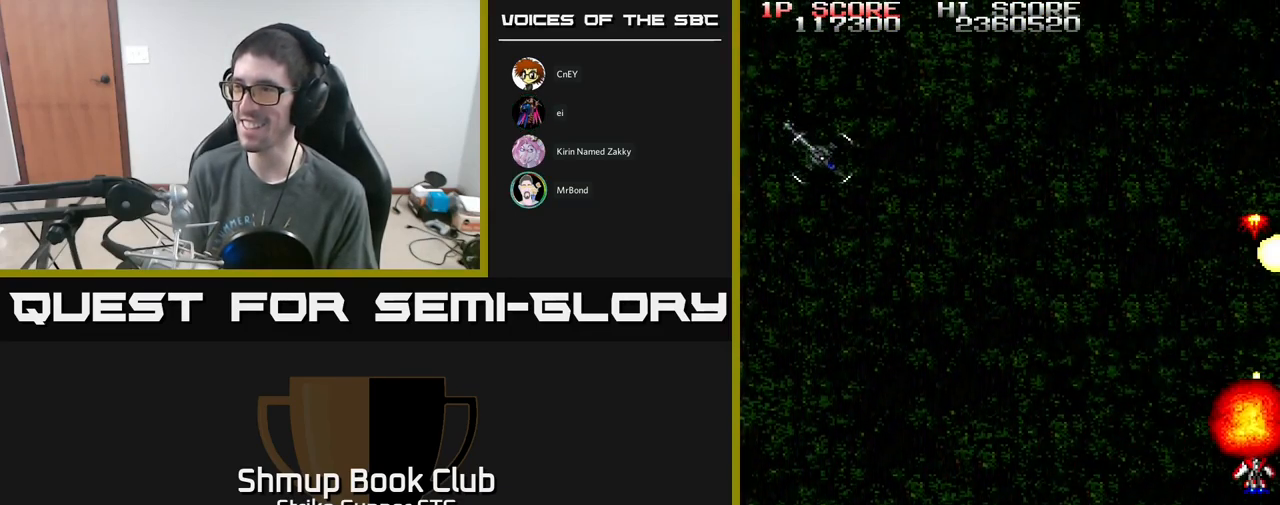
{"buttons": ["A", "DPAD_LEFT"], "left_stick": "center", "right_stick": "center", "events": [[67, "DPAD_LEFT", "down"]]}
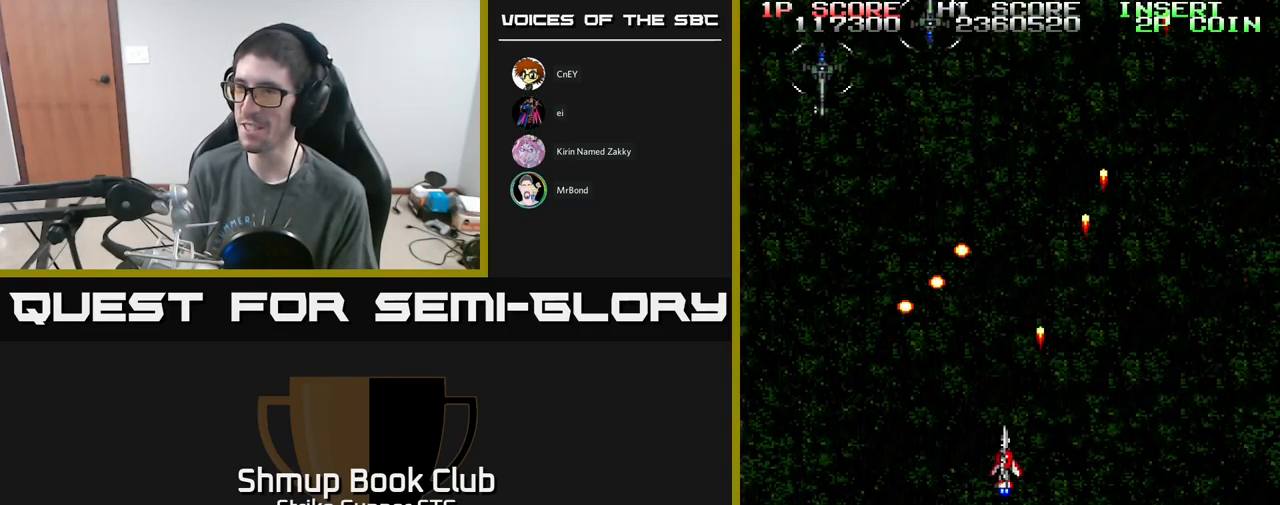
{"buttons": ["A", "DPAD_RIGHT"], "left_stick": "center", "right_stick": "center", "events": [[384, "DPAD_LEFT", "up"], [400, "DPAD_RIGHT", "down"]]}
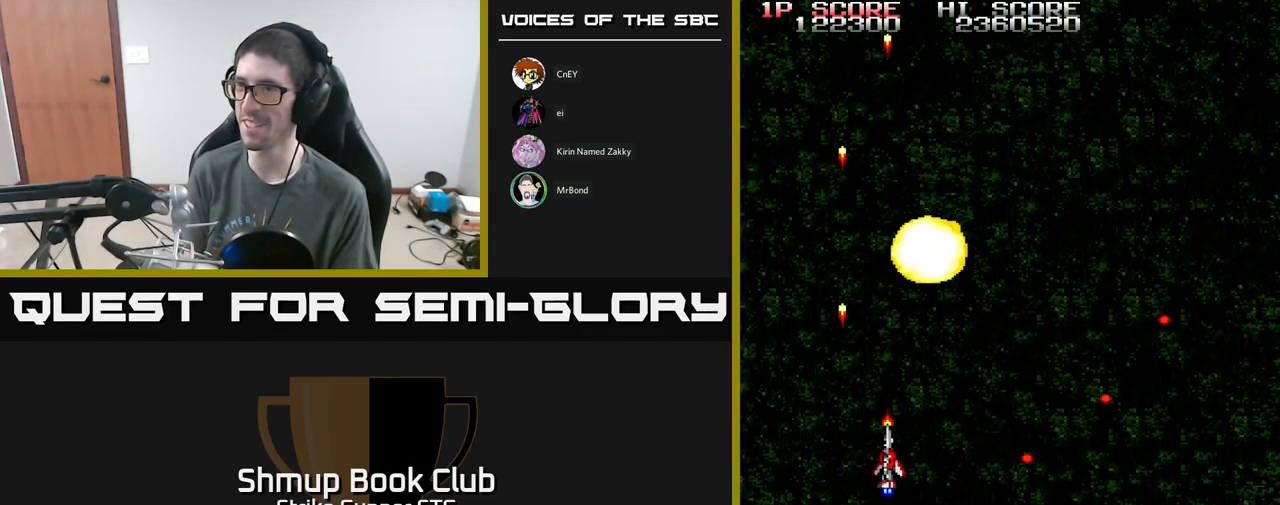
{"buttons": ["A", "DPAD_RIGHT"], "left_stick": "center", "right_stick": "center", "events": [[134, "DPAD_UP", "down"], [267, "DPAD_UP", "up"]]}
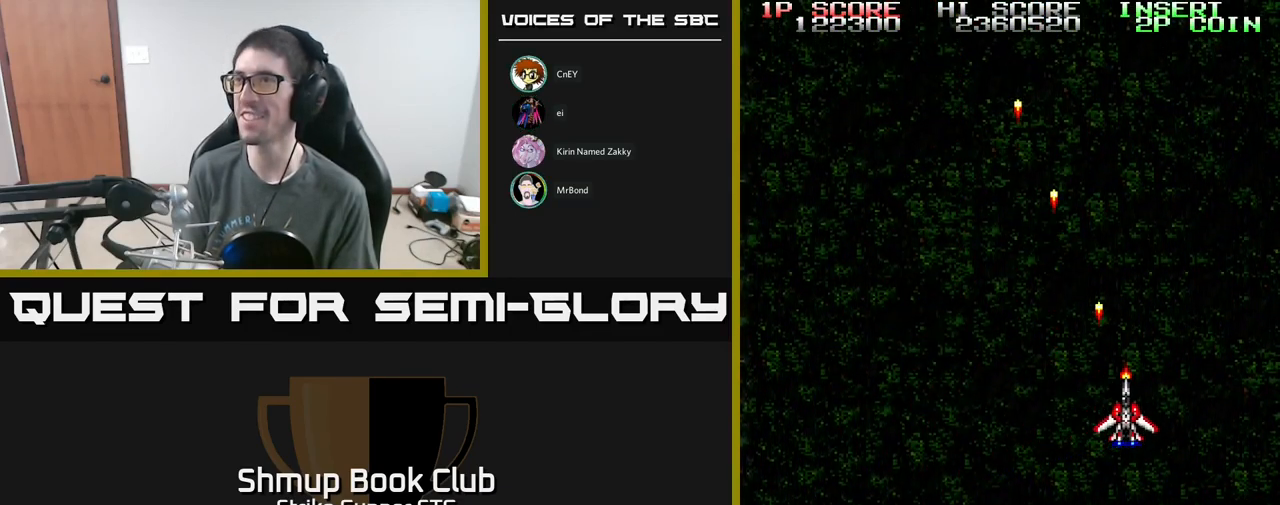
{"buttons": ["A", "DPAD_LEFT"], "left_stick": "center", "right_stick": "center", "events": [[284, "DPAD_DOWN", "down"], [284, "DPAD_RIGHT", "up"], [317, "DPAD_LEFT", "down"], [334, "DPAD_DOWN", "up"]]}
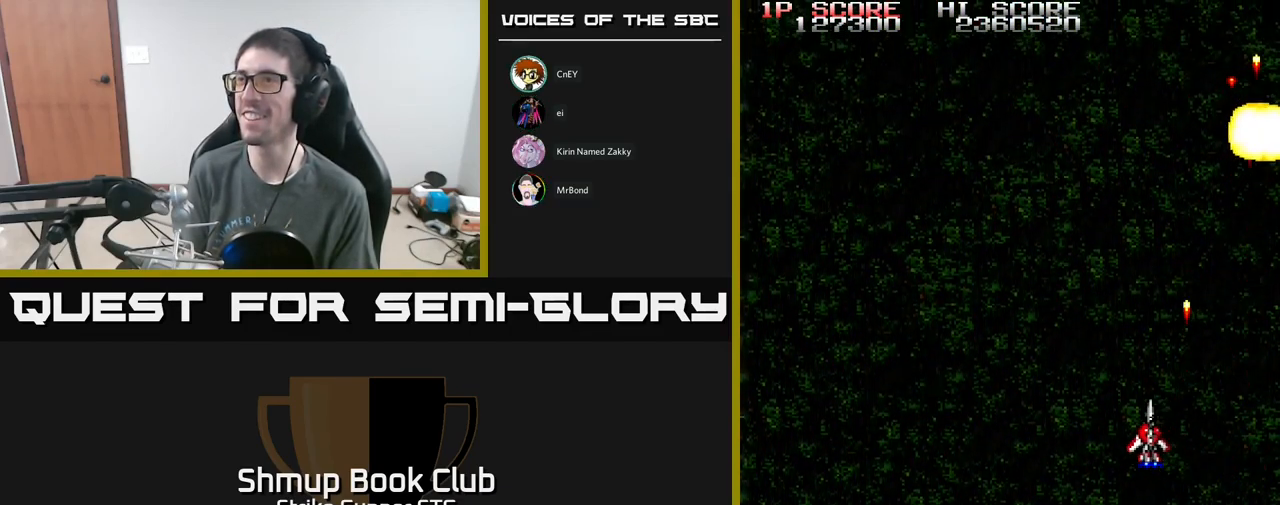
{"buttons": ["A", "DPAD_RIGHT"], "left_stick": "center", "right_stick": "center", "events": [[466, "DPAD_LEFT", "up"], [500, "DPAD_RIGHT", "down"]]}
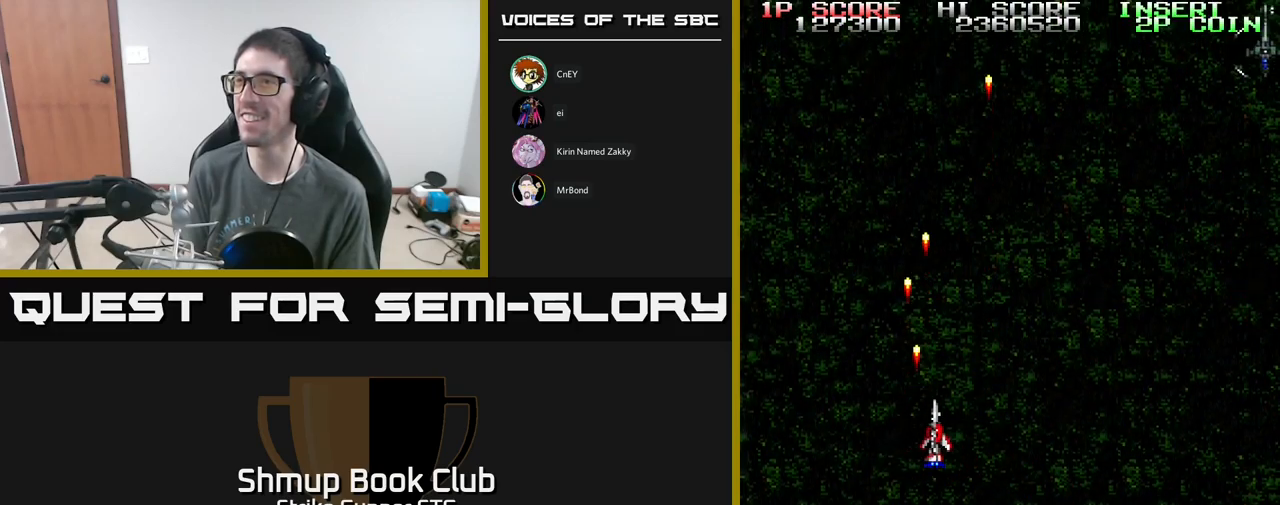
{"buttons": ["A", "DPAD_RIGHT"], "left_stick": "center", "right_stick": "center", "events": [[284, "DPAD_DOWN", "down"], [367, "DPAD_DOWN", "up"]]}
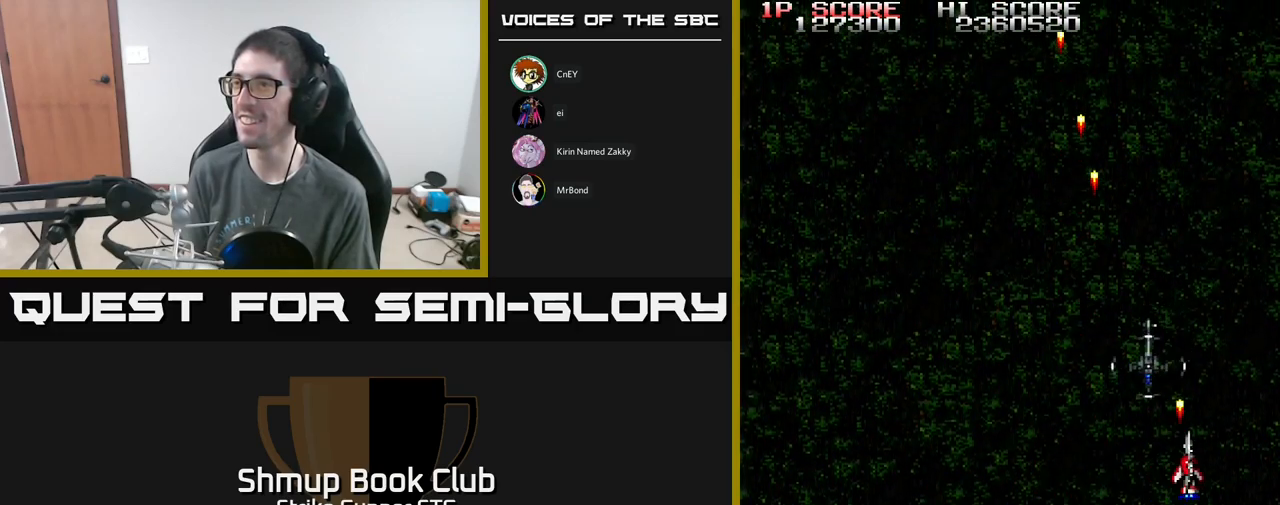
{"buttons": ["A", "DPAD_UP", "DPAD_LEFT"], "left_stick": "center", "right_stick": "center", "events": [[150, "DPAD_DOWN", "down"], [184, "DPAD_RIGHT", "up"], [267, "DPAD_LEFT", "down"], [384, "DPAD_DOWN", "up"], [450, "DPAD_UP", "down"]]}
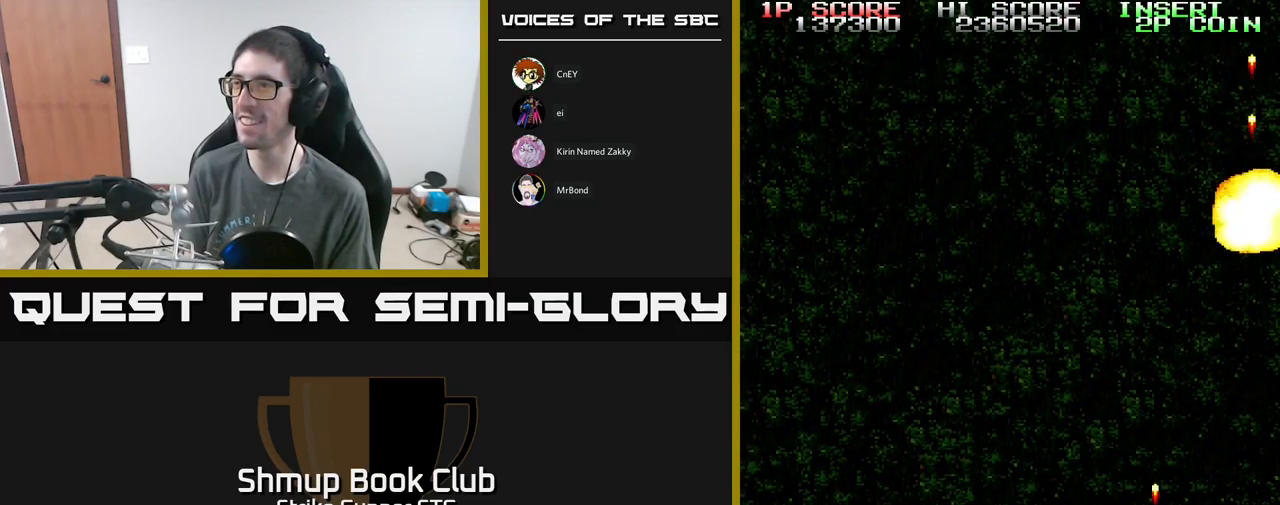
{"buttons": ["A", "DPAD_LEFT"], "left_stick": "center", "right_stick": "center", "events": [[67, "DPAD_LEFT", "up"], [134, "DPAD_LEFT", "down"], [350, "DPAD_UP", "up"]]}
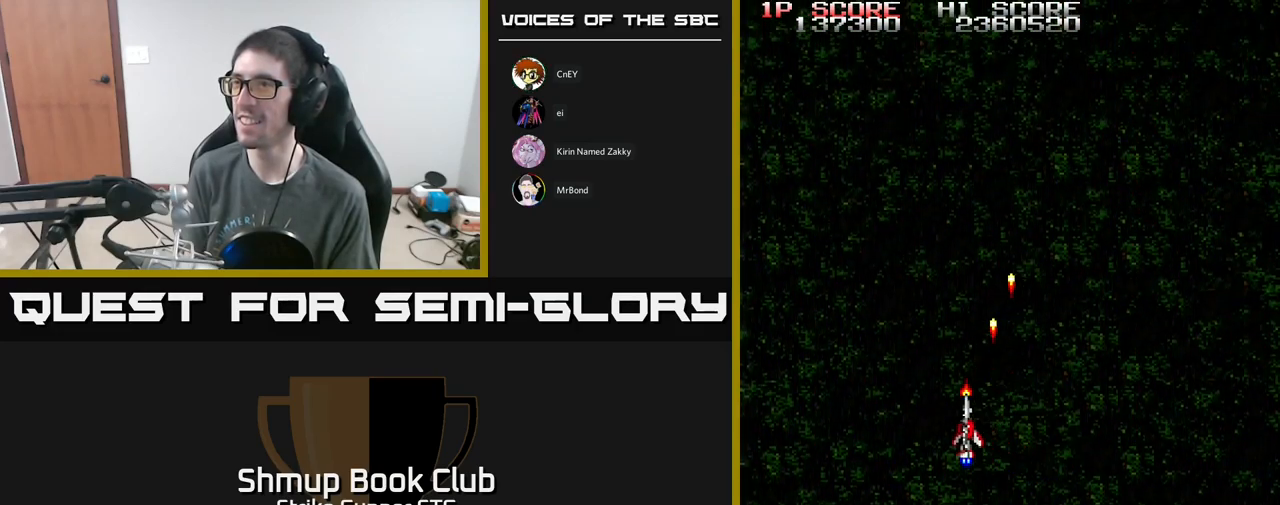
{"buttons": ["A", "DPAD_UP"], "left_stick": "center", "right_stick": "center", "events": [[84, "DPAD_LEFT", "up"], [150, "DPAD_RIGHT", "down"], [334, "DPAD_UP", "down"], [417, "DPAD_RIGHT", "up"]]}
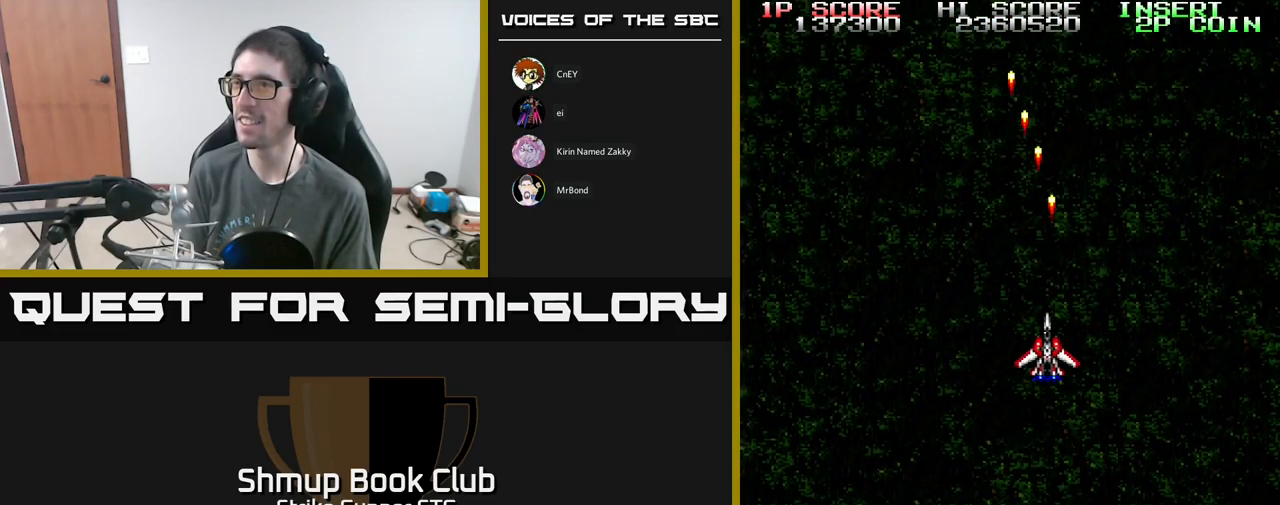
{"buttons": ["A"], "left_stick": "center", "right_stick": "center", "events": [[17, "DPAD_LEFT", "down"], [134, "DPAD_UP", "up"], [300, "DPAD_LEFT", "up"]]}
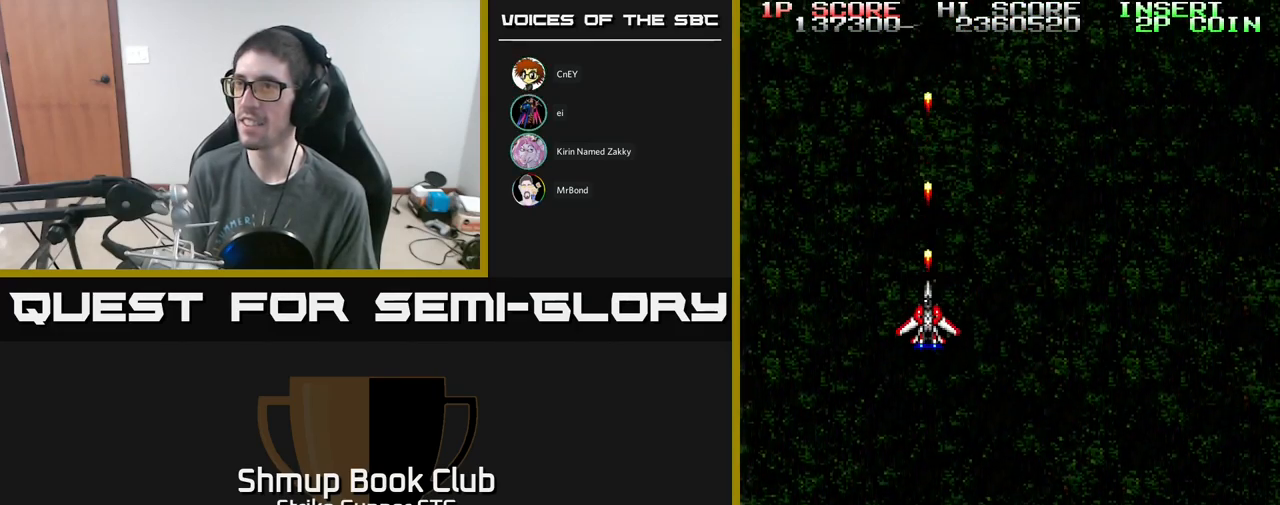
{"buttons": ["A"], "left_stick": "center", "right_stick": "center", "events": [[400, "DPAD_LEFT", "down"], [450, "DPAD_LEFT", "up"]]}
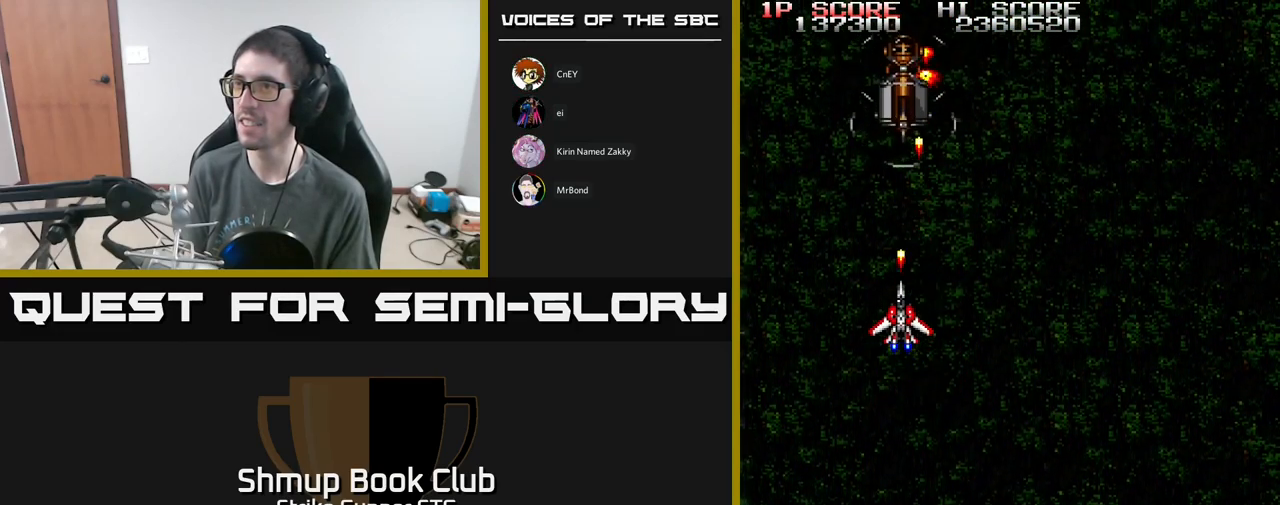
{"buttons": [], "left_stick": "center", "right_stick": "center", "events": [[300, "A", "up"]]}